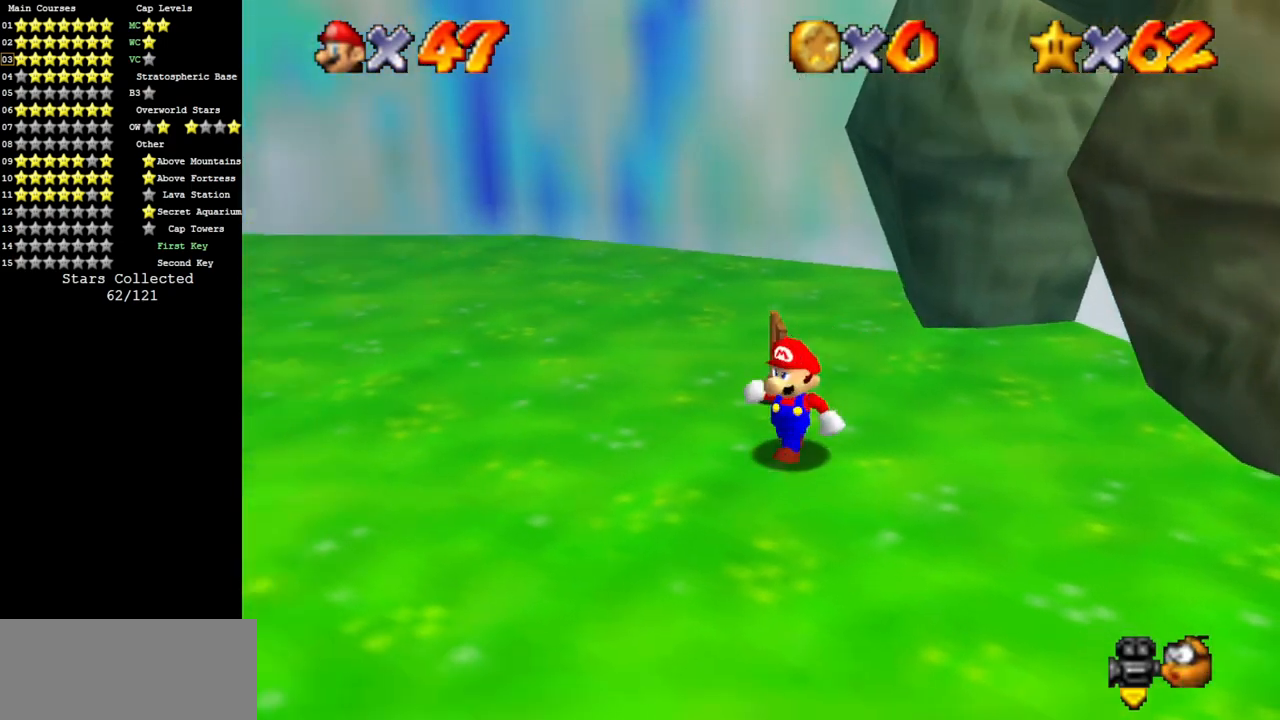
Gameplay with a controller (Nintendo layout); each line is a JSON object with the inputs held at the frame after it. "events" lists button and stick changes between this image and that frame as [ms after this image, input, new state], when the widget could be followed in between. Not read: L3 R3.
{"buttons": ["C_DOWN", "C_RIGHT"], "left_stick": "up-left", "events": [[17, "left_stick", "left"], [50, "C_DOWN", "down"], [50, "C_RIGHT", "down"], [150, "C_DOWN", "up"], [150, "C_RIGHT", "up"], [233, "C_DOWN", "down"], [233, "C_RIGHT", "down"], [450, "C_DOWN", "up"], [450, "C_RIGHT", "up"], [467, "C_RIGHT", "down"], [500, "C_DOWN", "down"], [500, "left_stick", "up-left"]]}
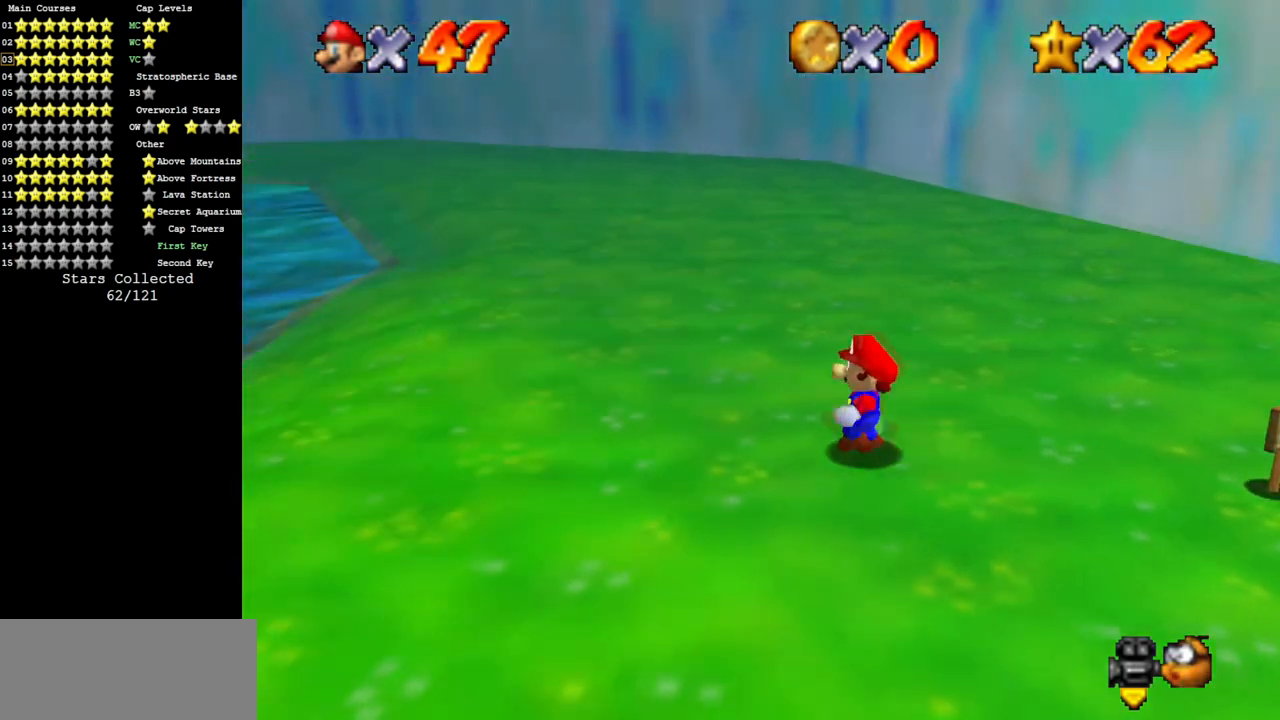
{"buttons": ["C_DOWN", "C_RIGHT"], "left_stick": "up", "events": [[151, "C_DOWN", "up"], [151, "C_RIGHT", "up"], [217, "C_DOWN", "down"], [217, "C_RIGHT", "down"], [351, "C_DOWN", "up"], [351, "C_RIGHT", "up"], [417, "C_DOWN", "down"], [417, "C_RIGHT", "down"], [451, "left_stick", "up"]]}
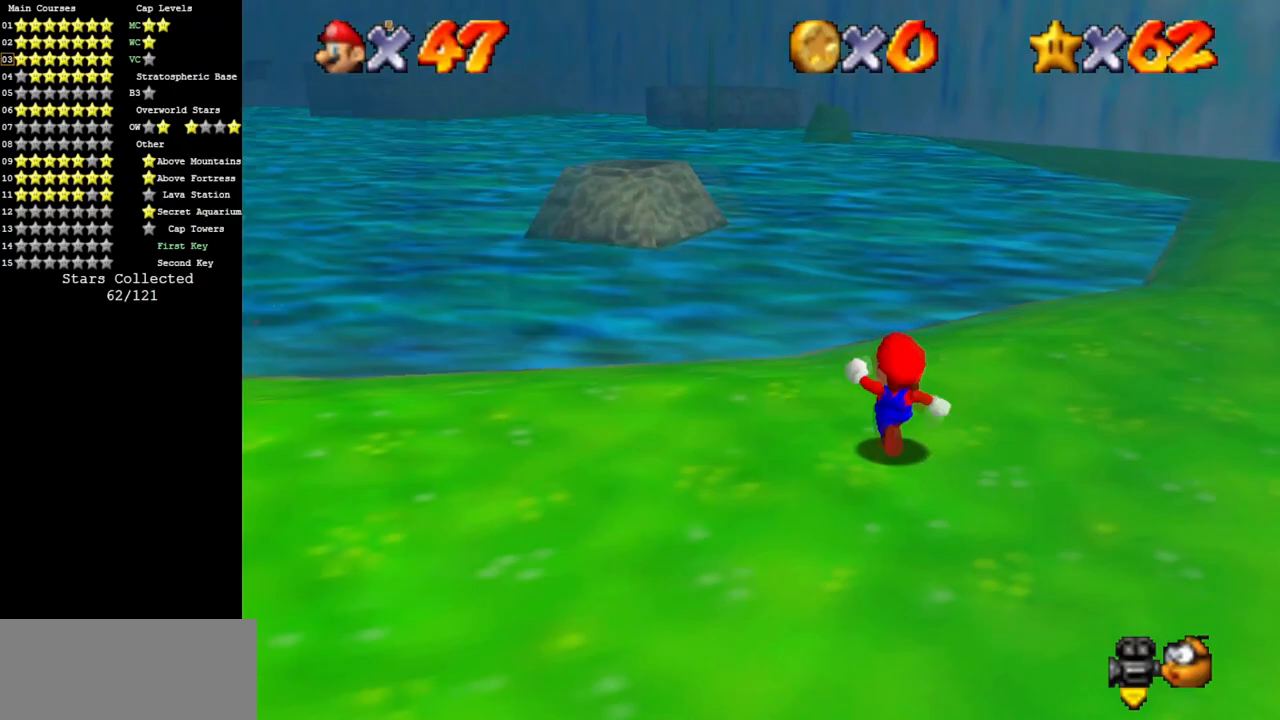
{"buttons": [], "left_stick": "up", "events": [[33, "C_DOWN", "up"], [100, "C_RIGHT", "up"], [167, "C_DOWN", "down"], [167, "C_RIGHT", "down"], [283, "C_DOWN", "up"], [283, "C_RIGHT", "up"]]}
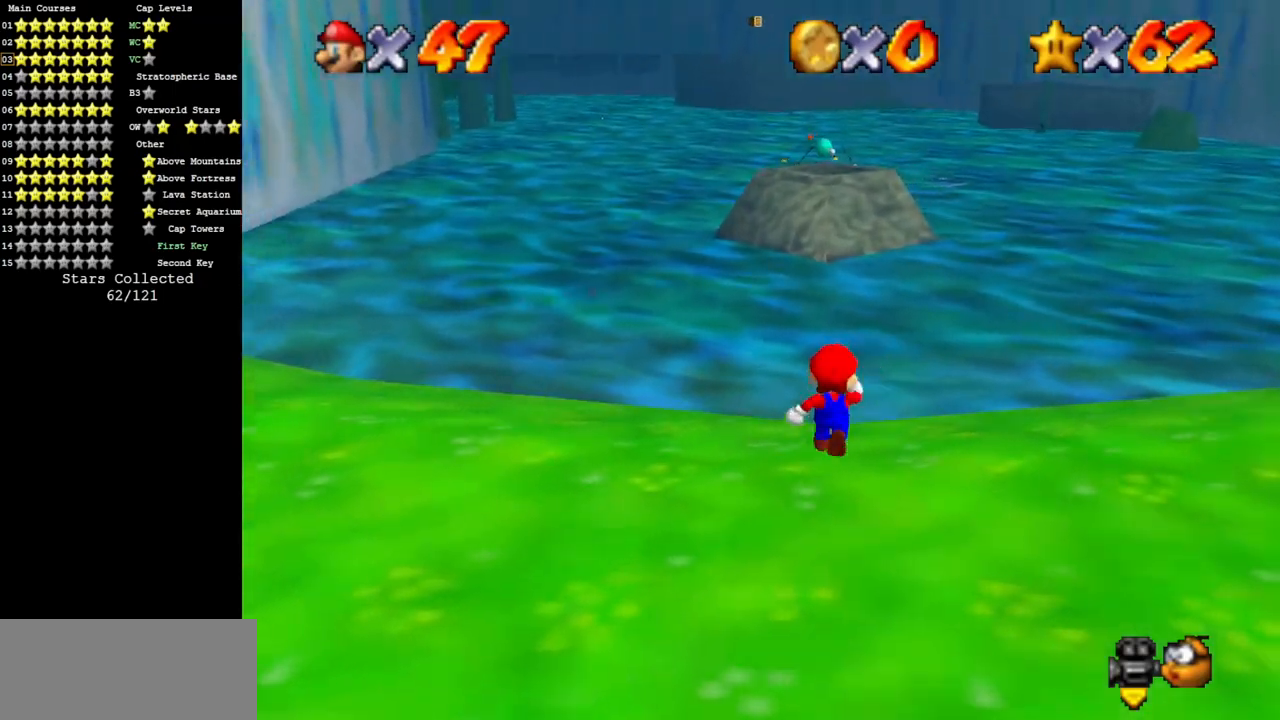
{"buttons": [], "left_stick": "up-right", "events": [[84, "Z", "down"], [151, "A", "down"], [251, "A", "up"], [251, "Z", "up"], [501, "left_stick", "up-right"]]}
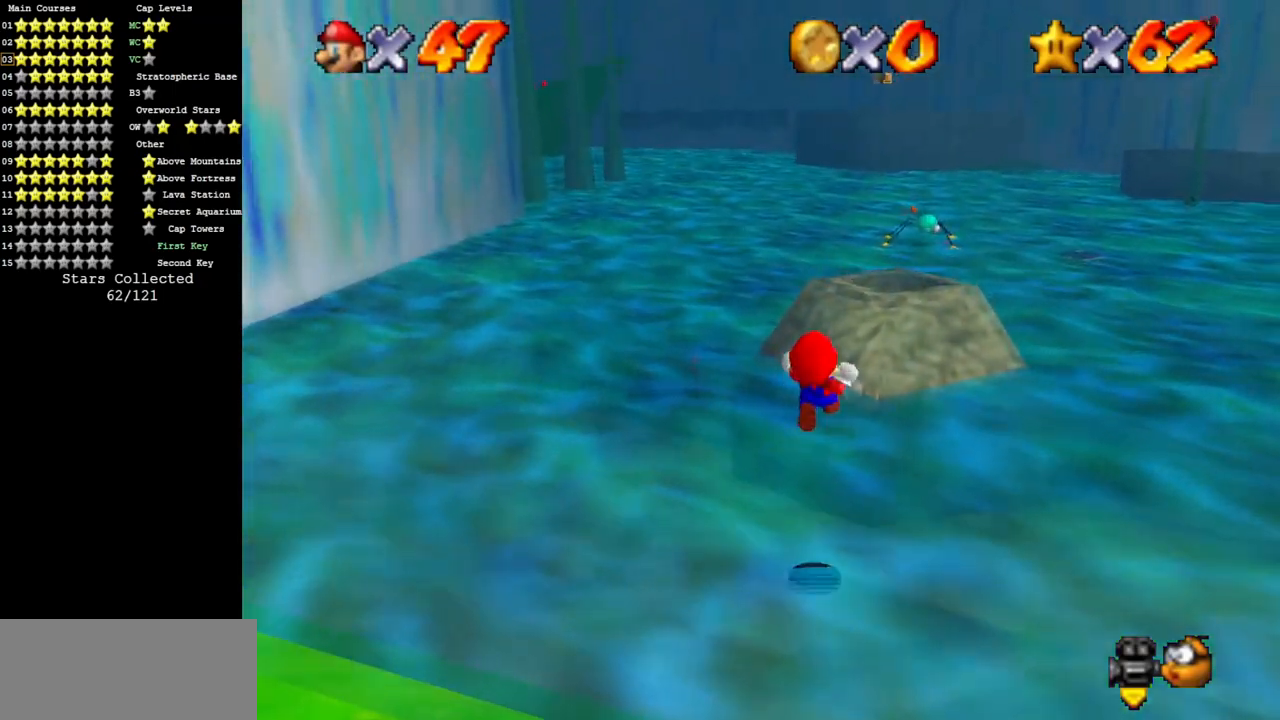
{"buttons": [], "left_stick": "up-left", "events": [[50, "C_RIGHT", "down"], [83, "C_DOWN", "down"], [200, "C_DOWN", "up"], [200, "C_RIGHT", "up"], [300, "C_DOWN", "down"], [300, "C_RIGHT", "down"], [300, "left_stick", "up"], [417, "left_stick", "up-left"], [467, "C_DOWN", "up"], [500, "C_RIGHT", "up"]]}
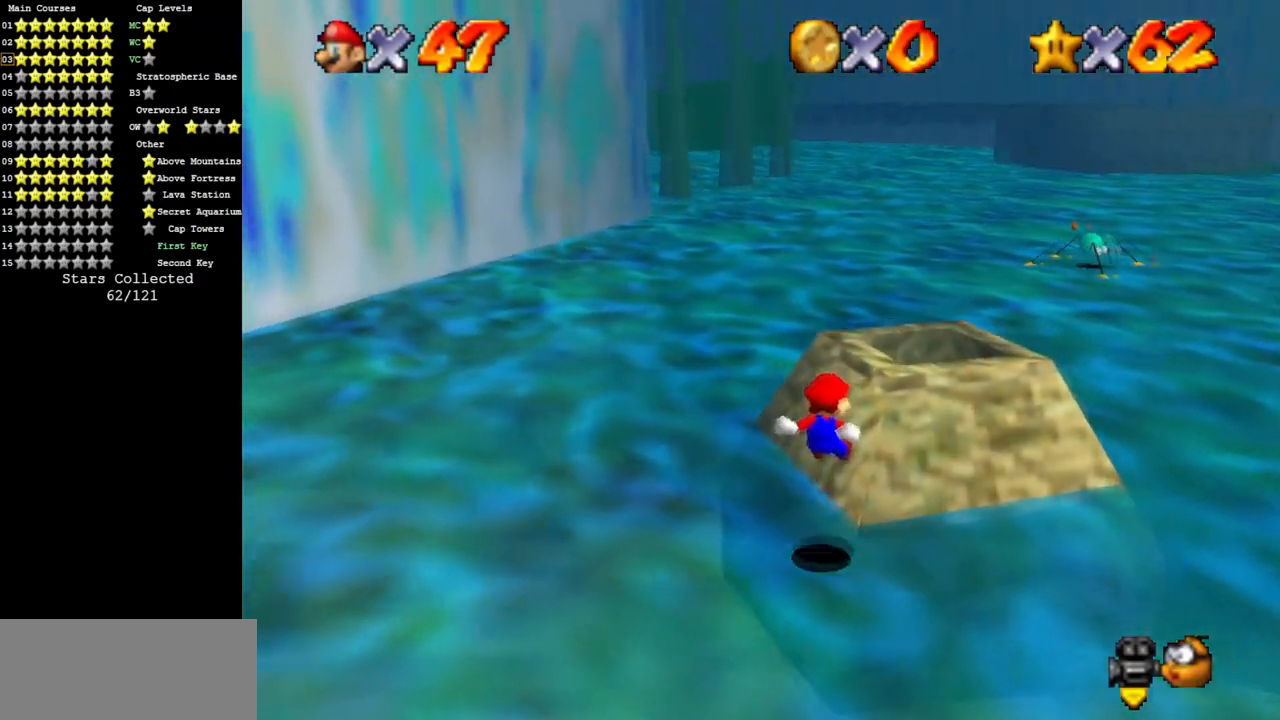
{"buttons": [], "left_stick": "up", "events": [[100, "left_stick", "center"], [217, "left_stick", "up"]]}
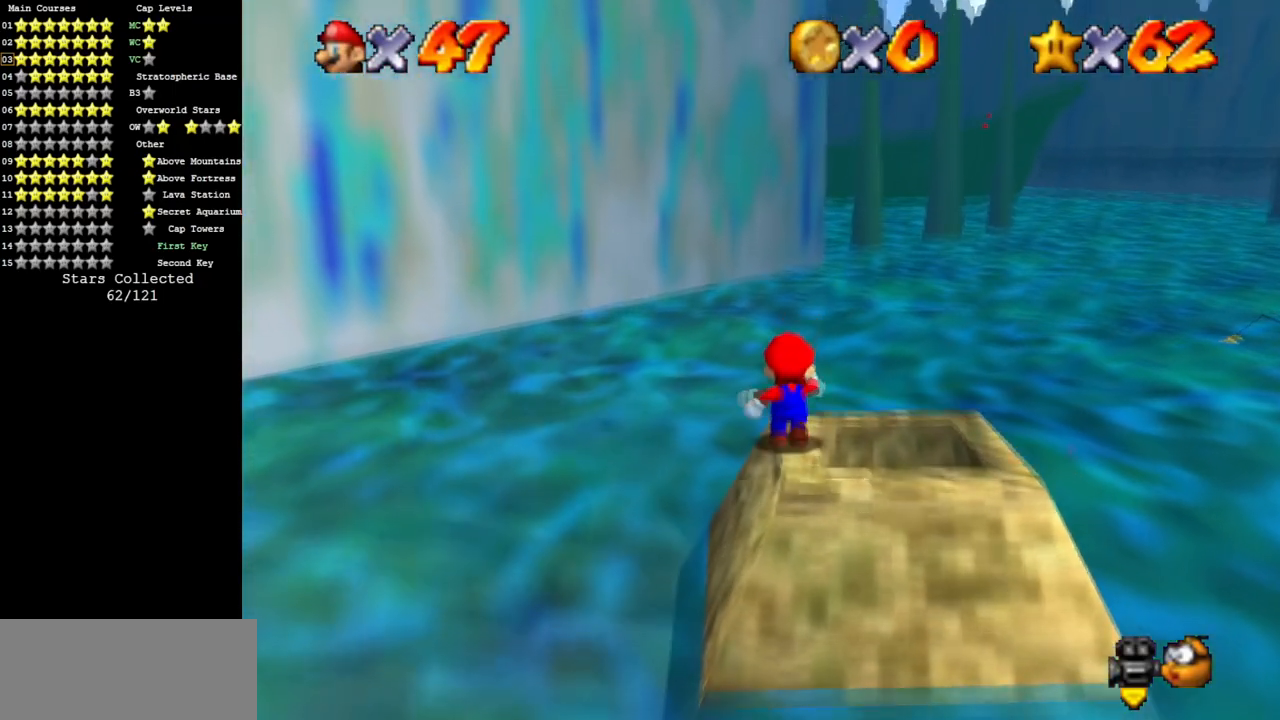
{"buttons": [], "left_stick": "up", "events": [[233, "Z", "down"], [300, "A", "down"], [417, "A", "up"], [434, "Z", "up"]]}
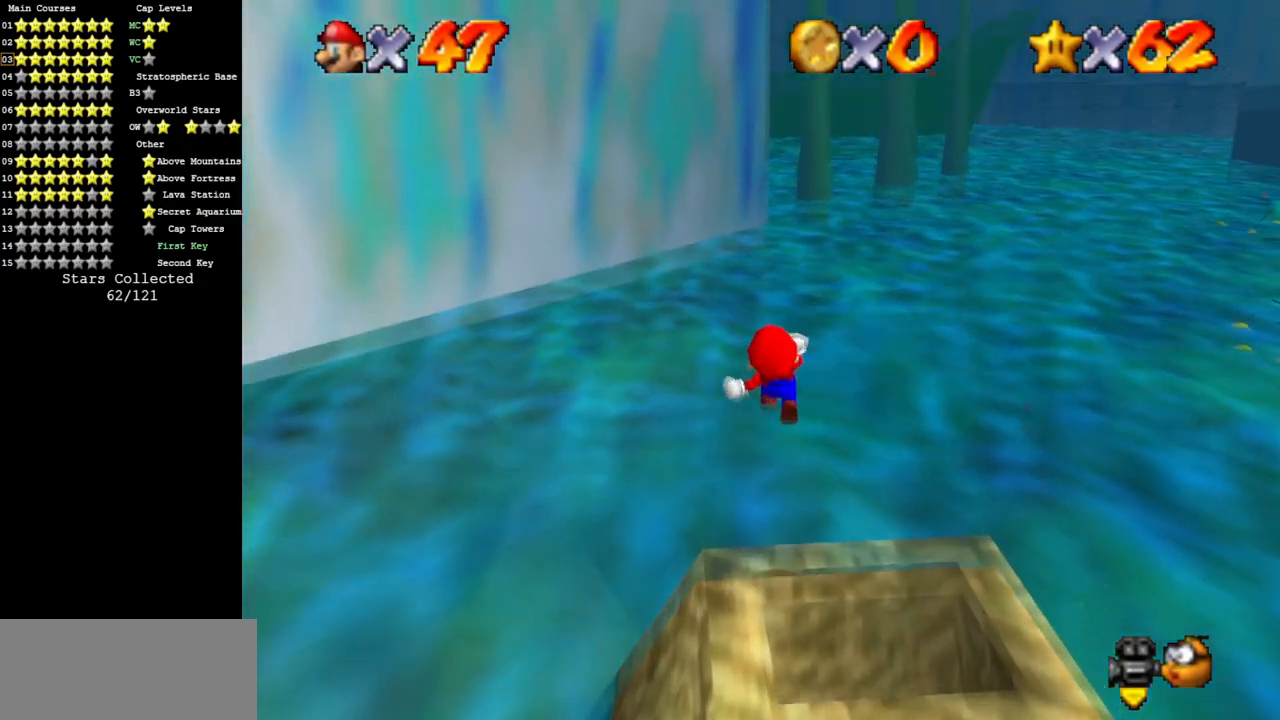
{"buttons": [], "left_stick": "up", "events": []}
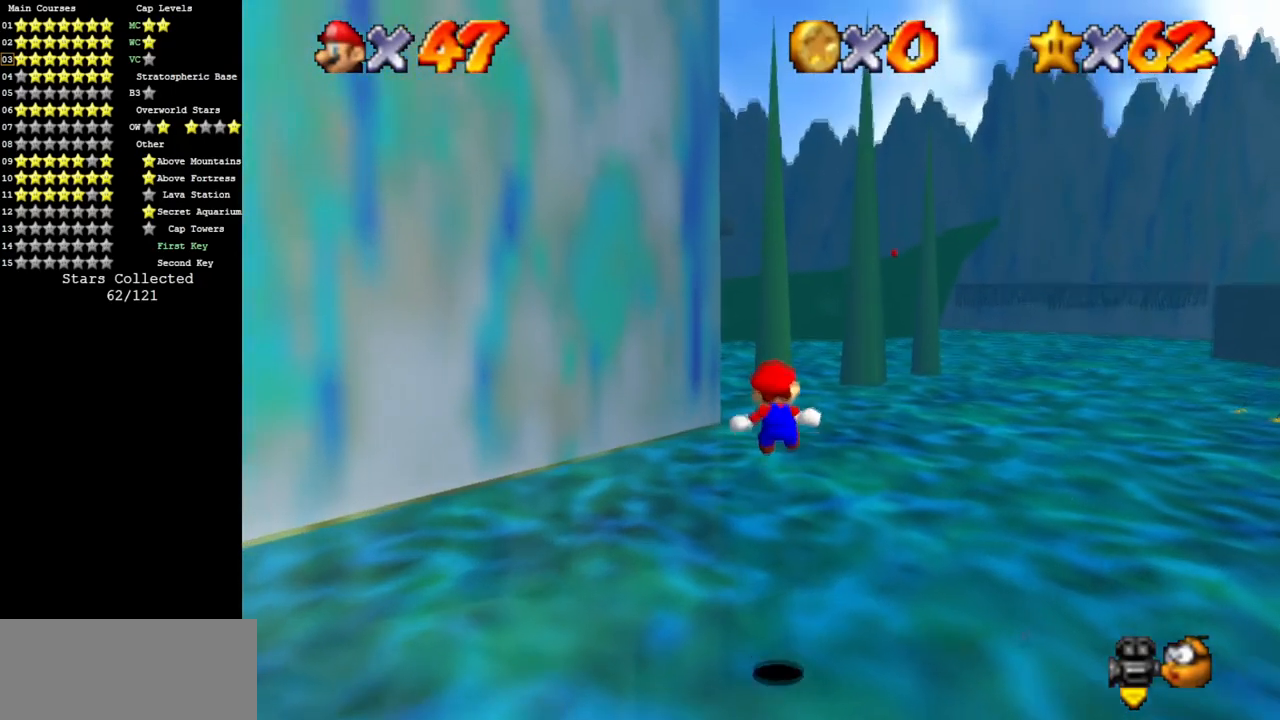
{"buttons": [], "left_stick": "up", "events": []}
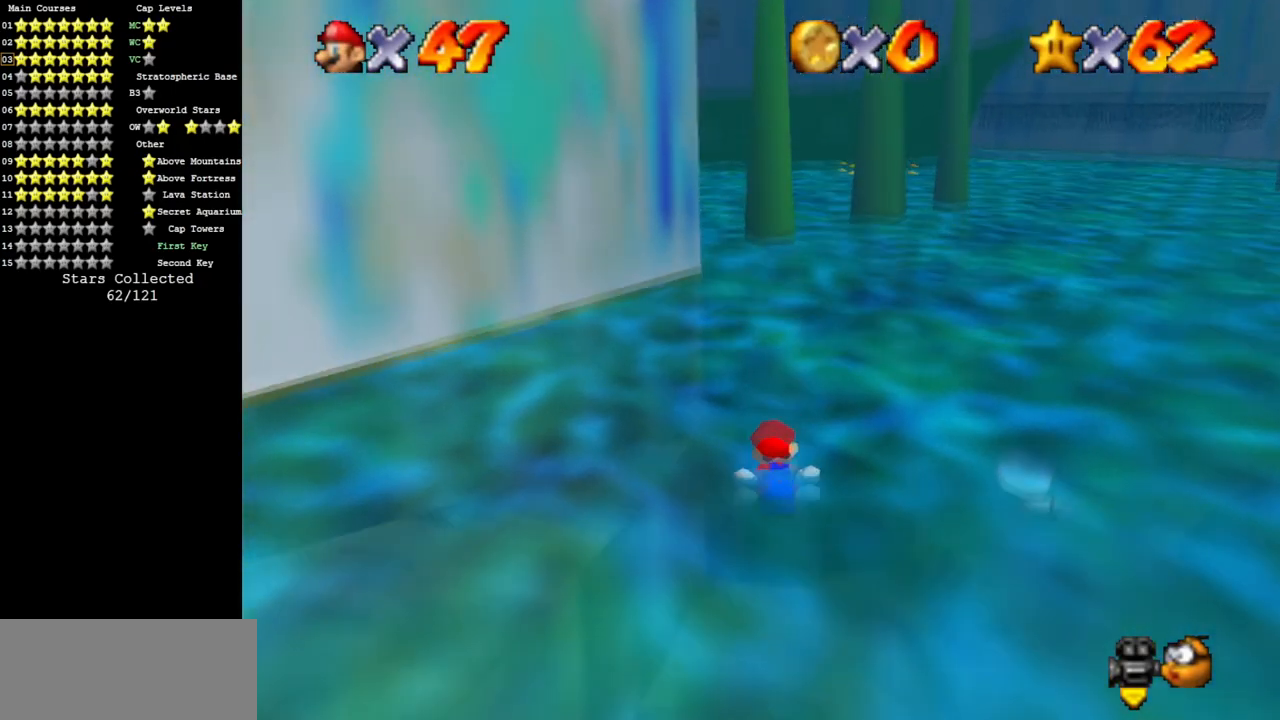
{"buttons": ["A"], "left_stick": "center", "events": [[351, "left_stick", "center"], [467, "A", "down"]]}
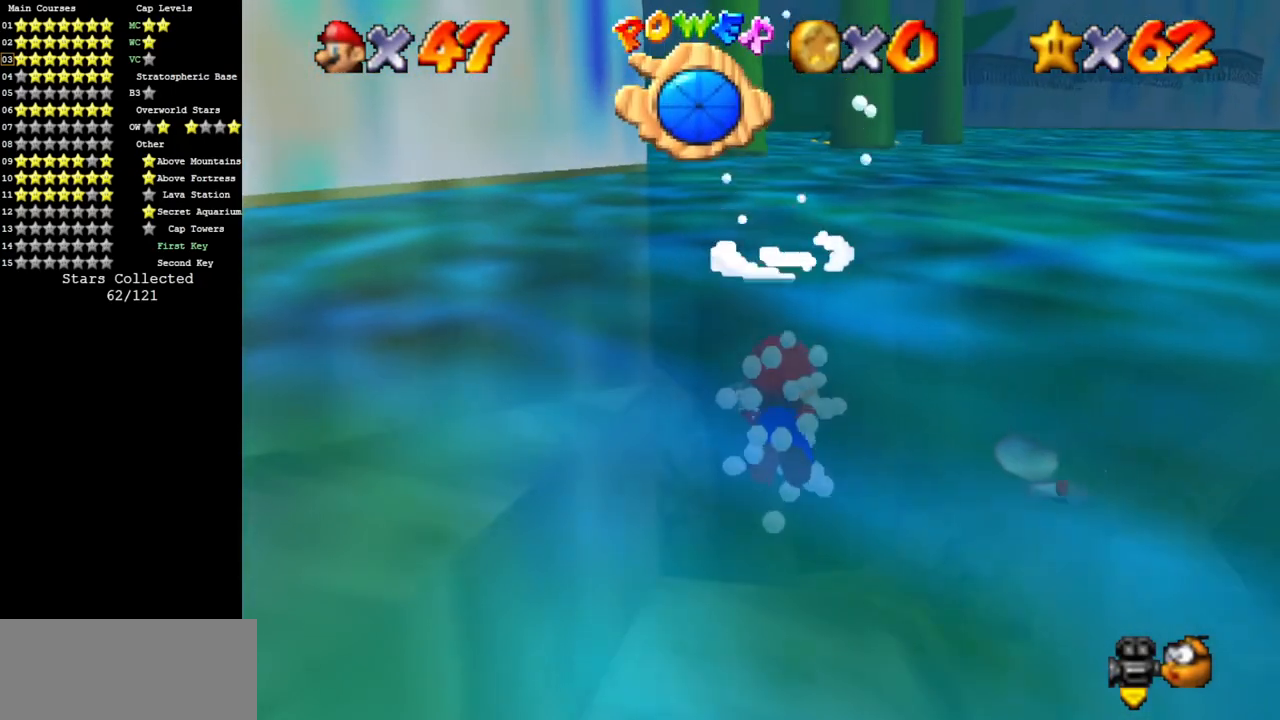
{"buttons": [], "left_stick": "center", "events": [[167, "left_stick", "up"], [283, "A", "up"], [400, "left_stick", "center"]]}
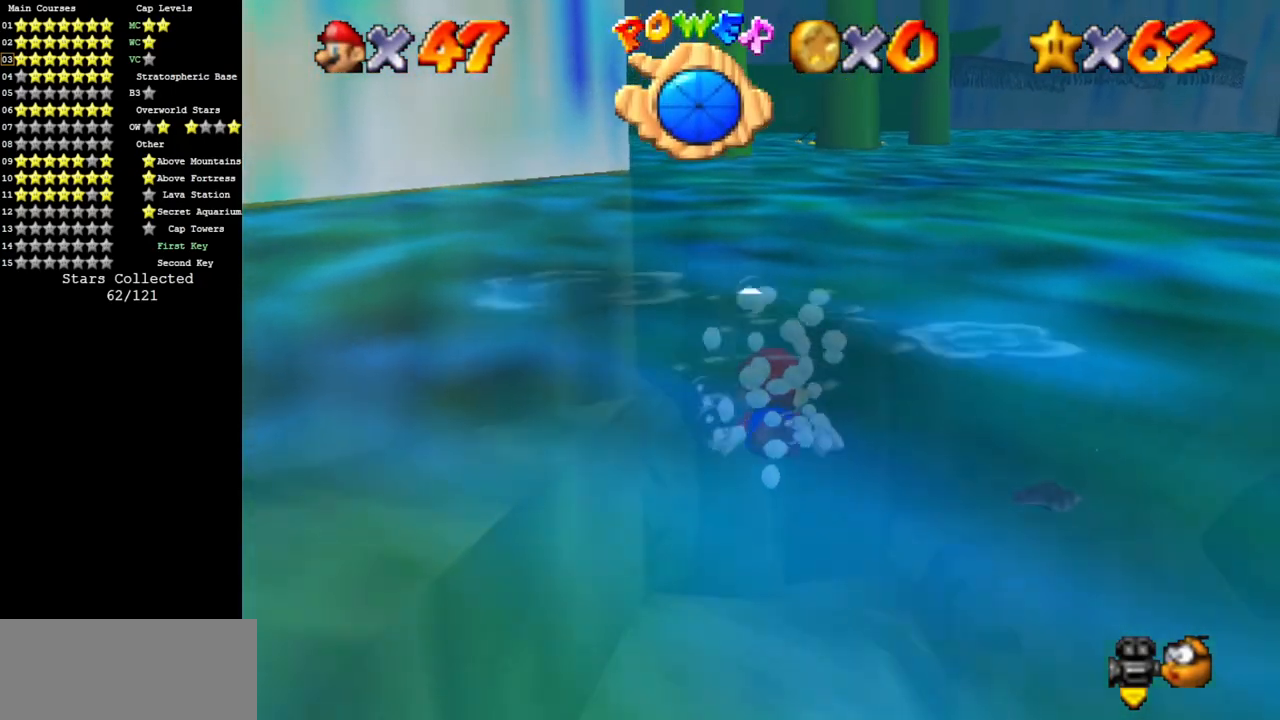
{"buttons": [], "left_stick": "center", "events": [[50, "A", "down"], [117, "left_stick", "up"], [434, "A", "up"], [434, "left_stick", "center"]]}
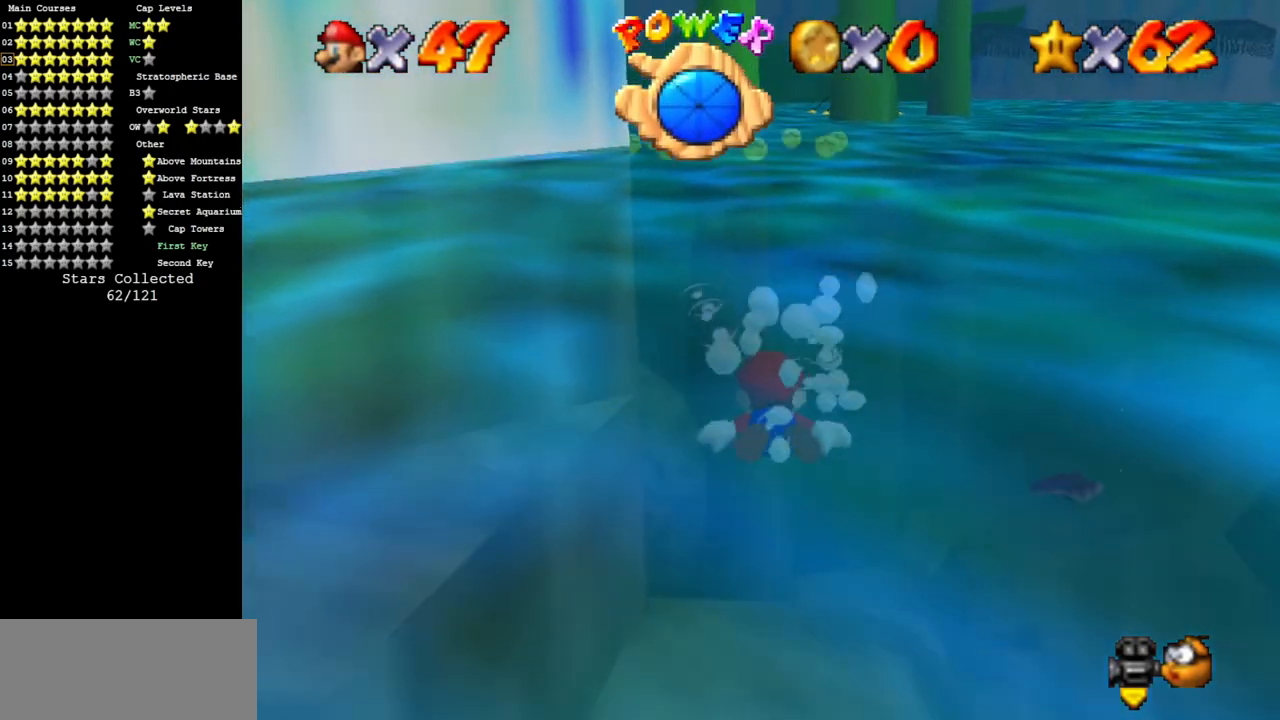
{"buttons": ["A"], "left_stick": "center", "events": [[200, "A", "down"], [217, "left_stick", "up-left"], [500, "left_stick", "center"]]}
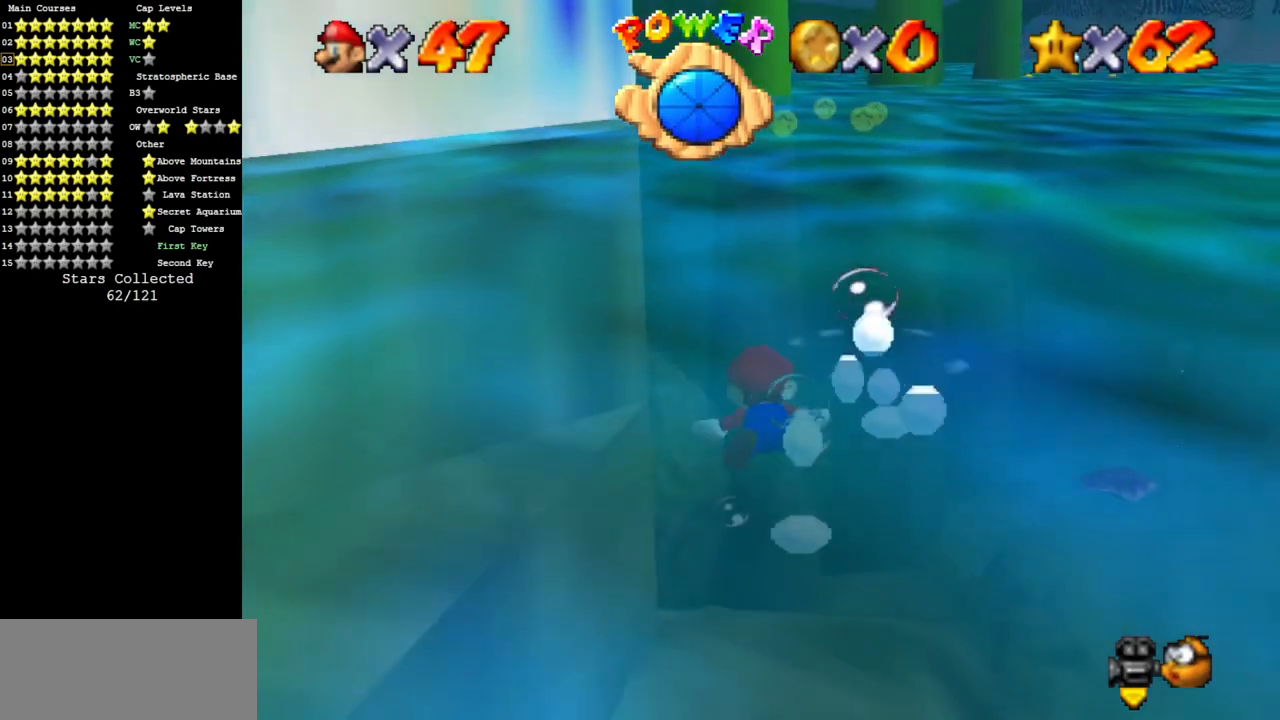
{"buttons": ["A"], "left_stick": "up", "events": [[50, "A", "up"], [367, "left_stick", "up"], [384, "A", "down"]]}
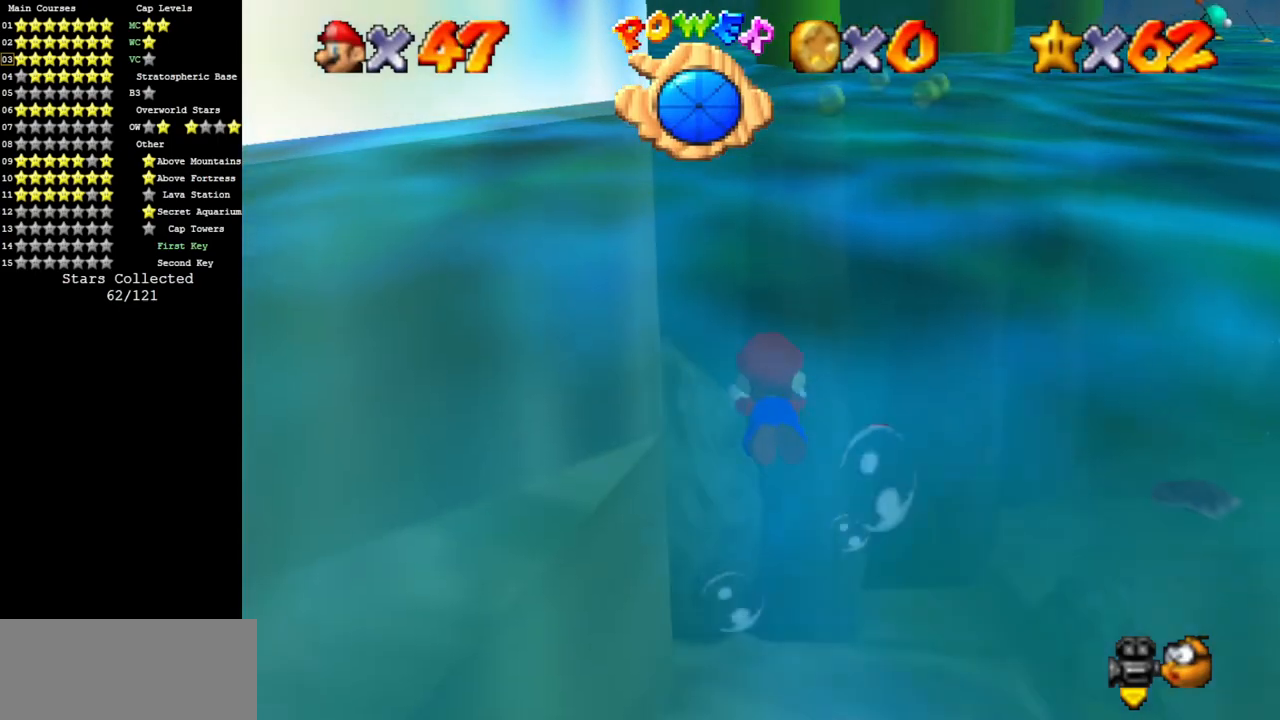
{"buttons": ["A"], "left_stick": "up", "events": [[100, "left_stick", "center"], [183, "A", "up"], [450, "left_stick", "up"], [500, "A", "down"]]}
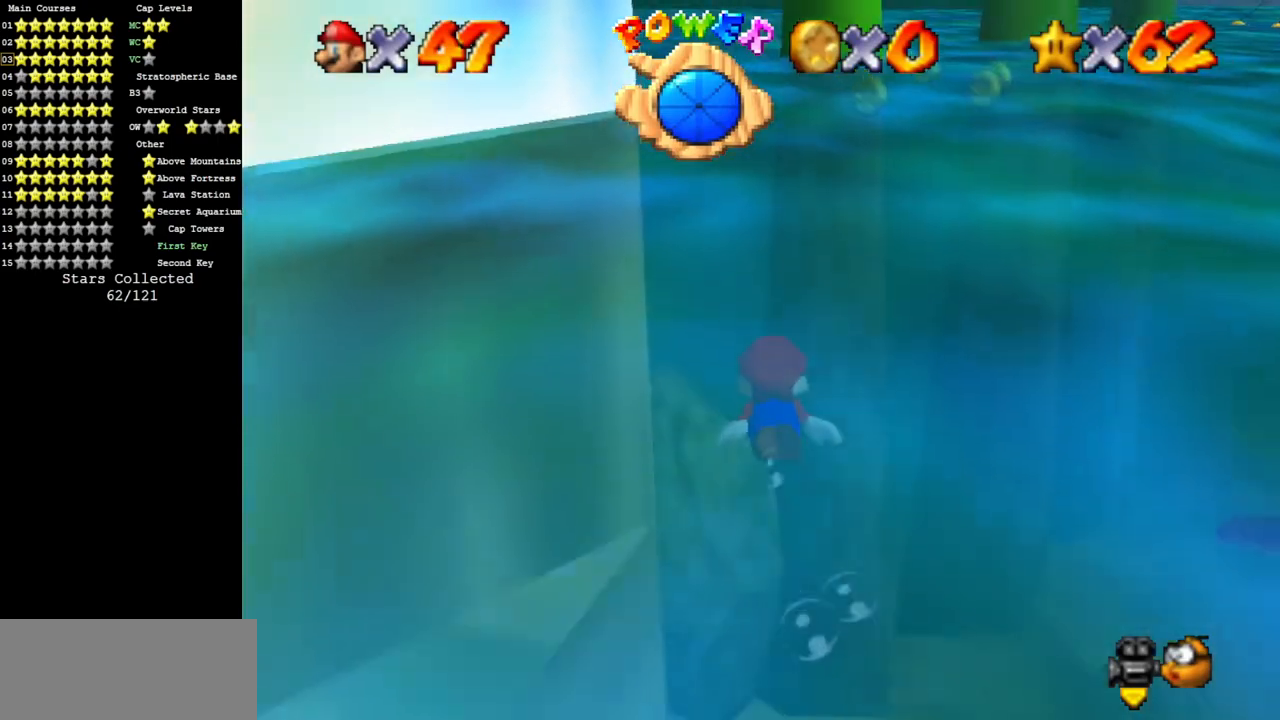
{"buttons": [], "left_stick": "center", "events": [[317, "left_stick", "center"], [334, "A", "up"]]}
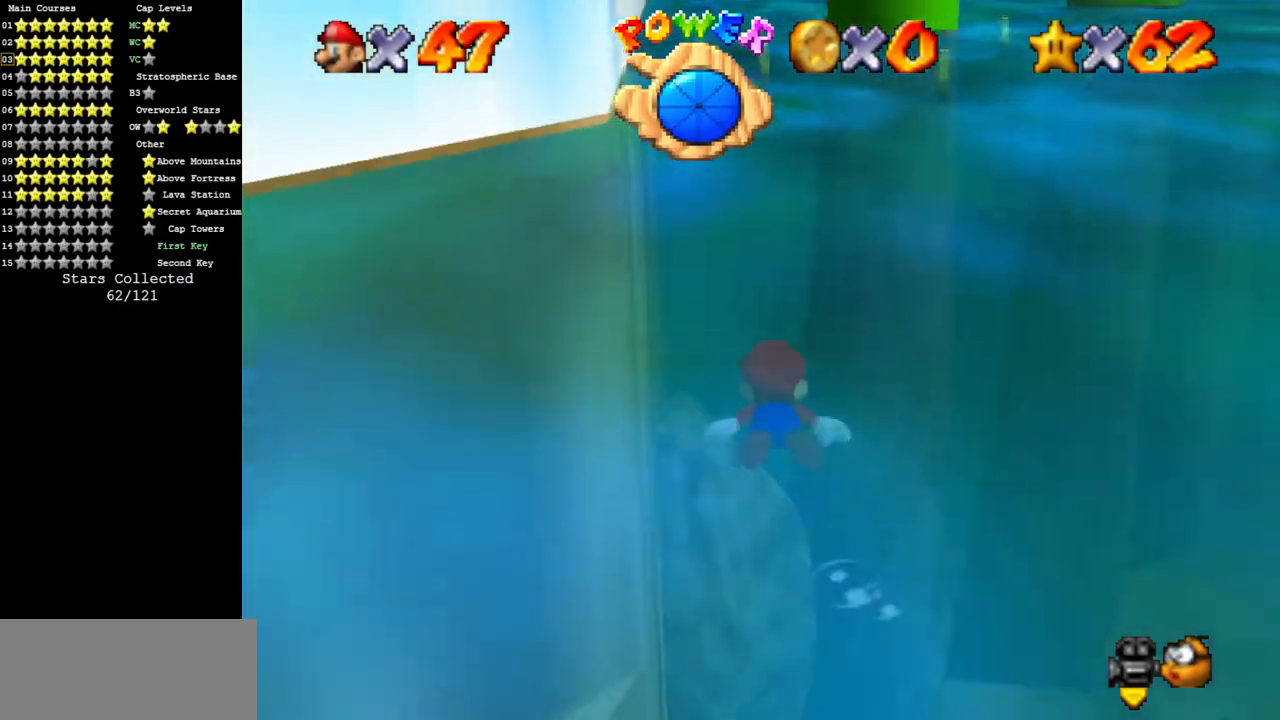
{"buttons": [], "left_stick": "up", "events": [[83, "left_stick", "up"], [100, "A", "down"], [500, "A", "up"]]}
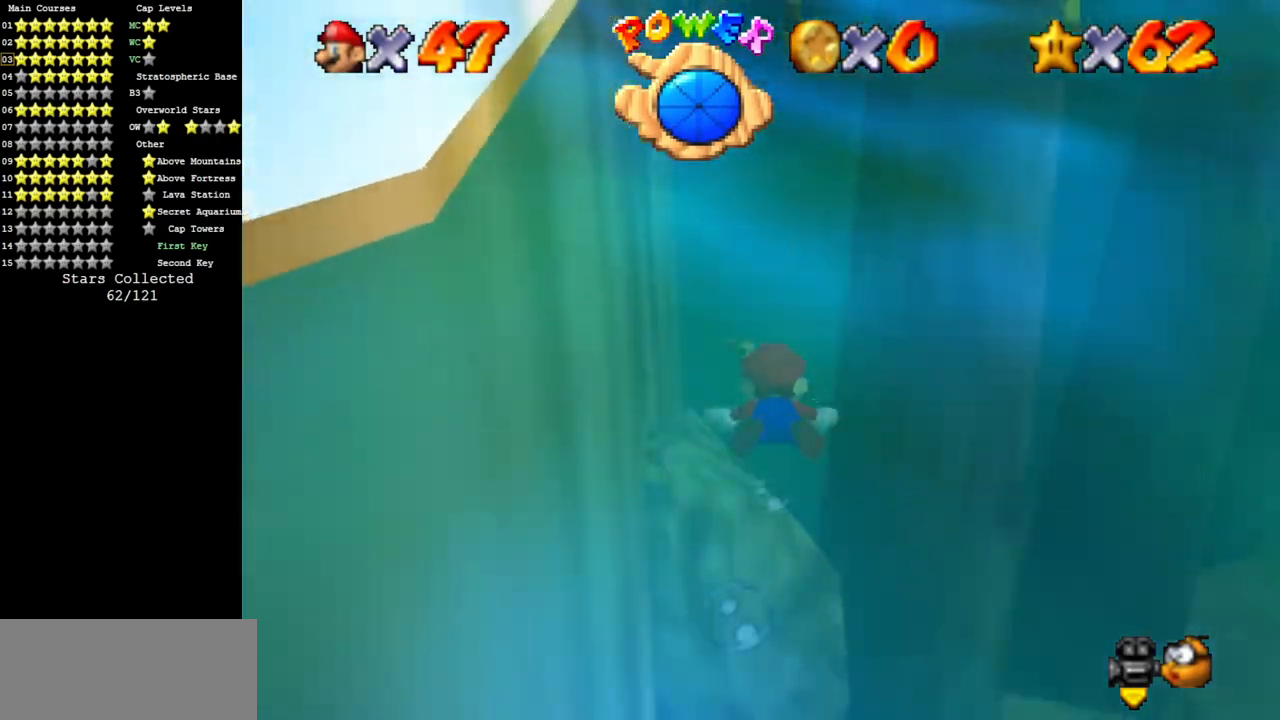
{"buttons": ["A"], "left_stick": "up", "events": [[17, "left_stick", "center"], [217, "left_stick", "up"], [334, "A", "down"]]}
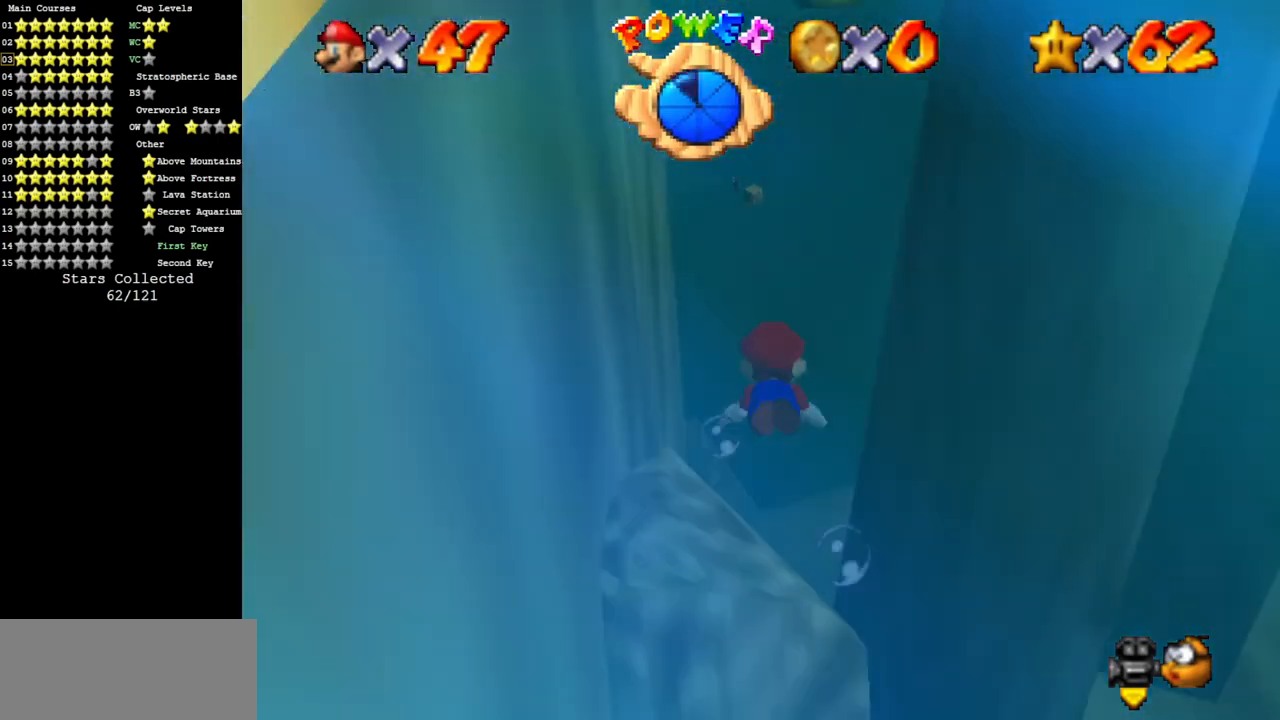
{"buttons": [], "left_stick": "up", "events": [[267, "left_stick", "center"], [283, "A", "up"], [434, "left_stick", "up"]]}
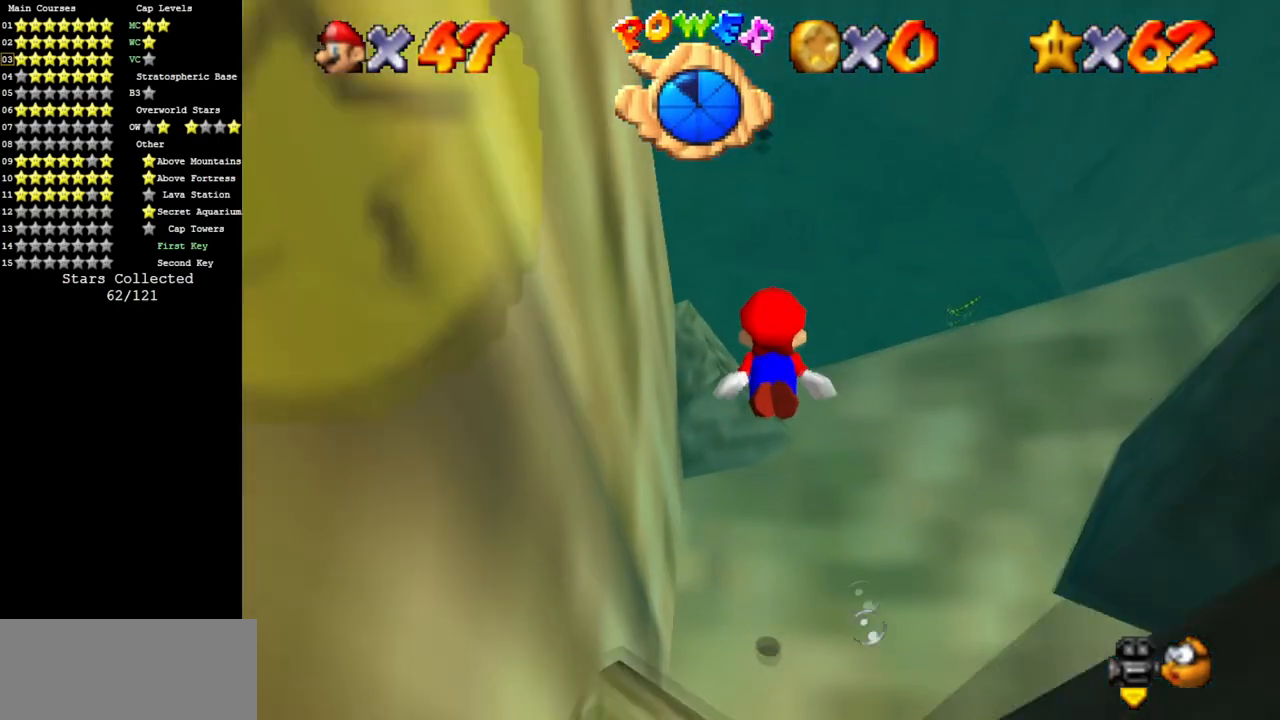
{"buttons": [], "left_stick": "center", "events": [[50, "A", "down"], [251, "left_stick", "center"], [334, "A", "up"]]}
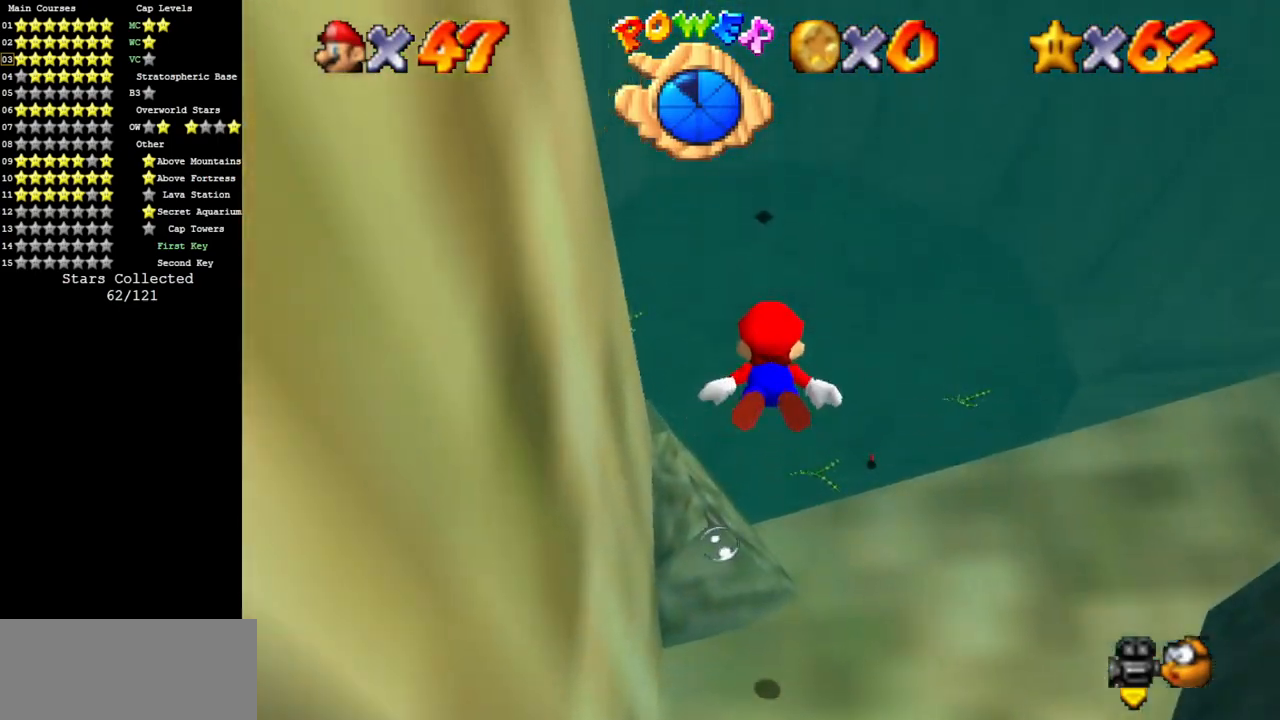
{"buttons": ["A"], "left_stick": "center", "events": [[50, "left_stick", "up"], [200, "A", "down"], [500, "left_stick", "center"]]}
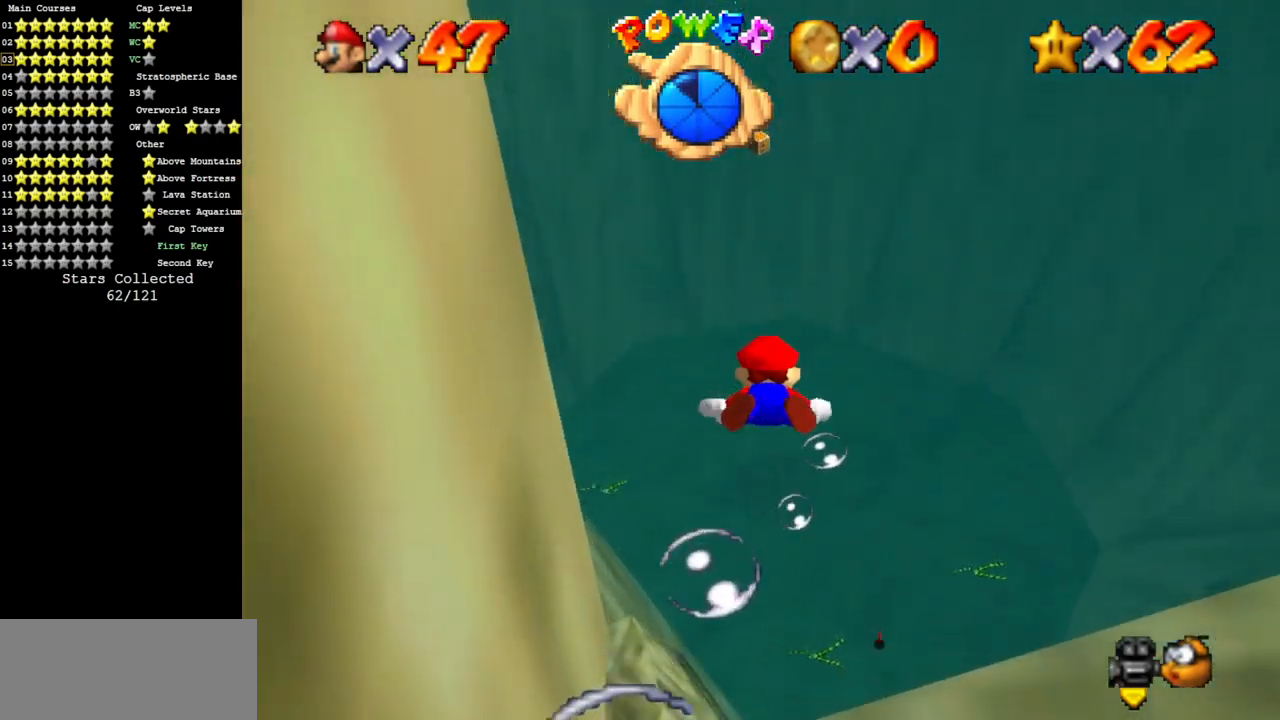
{"buttons": ["A"], "left_stick": "up", "events": [[34, "A", "up"], [284, "left_stick", "up"], [367, "A", "down"]]}
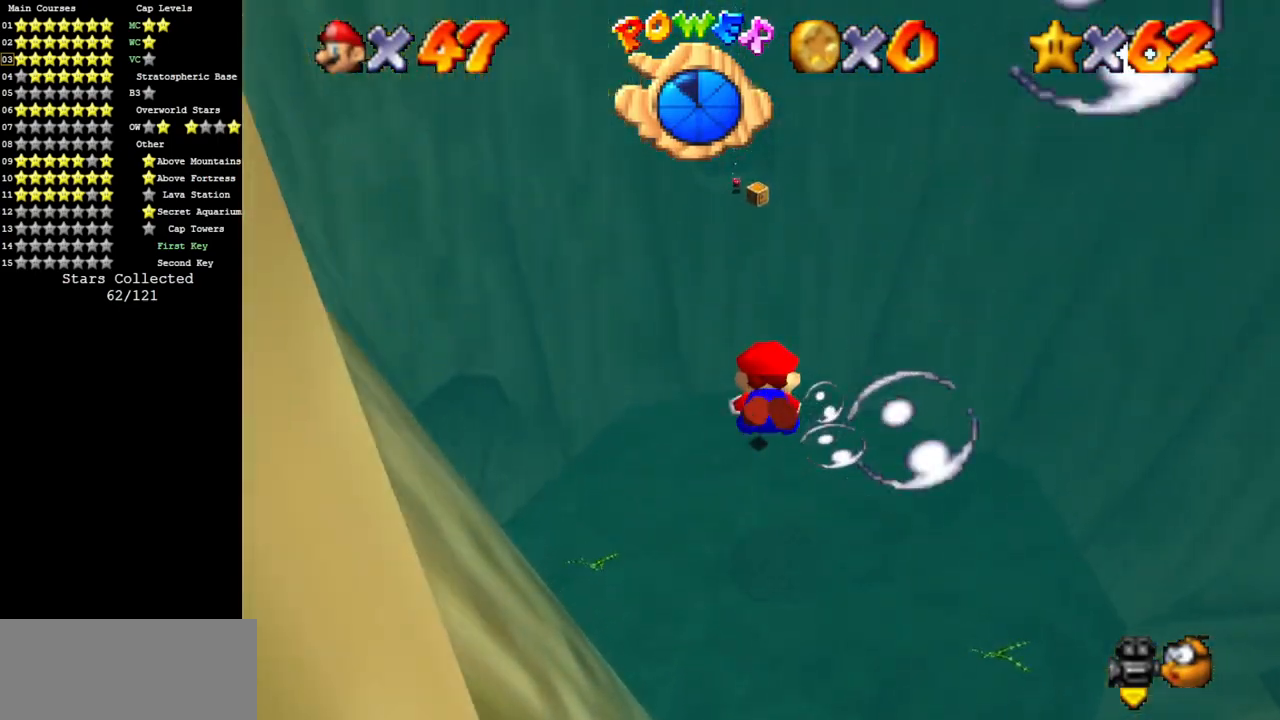
{"buttons": [], "left_stick": "up", "events": [[200, "A", "up"], [217, "left_stick", "center"], [484, "left_stick", "up"]]}
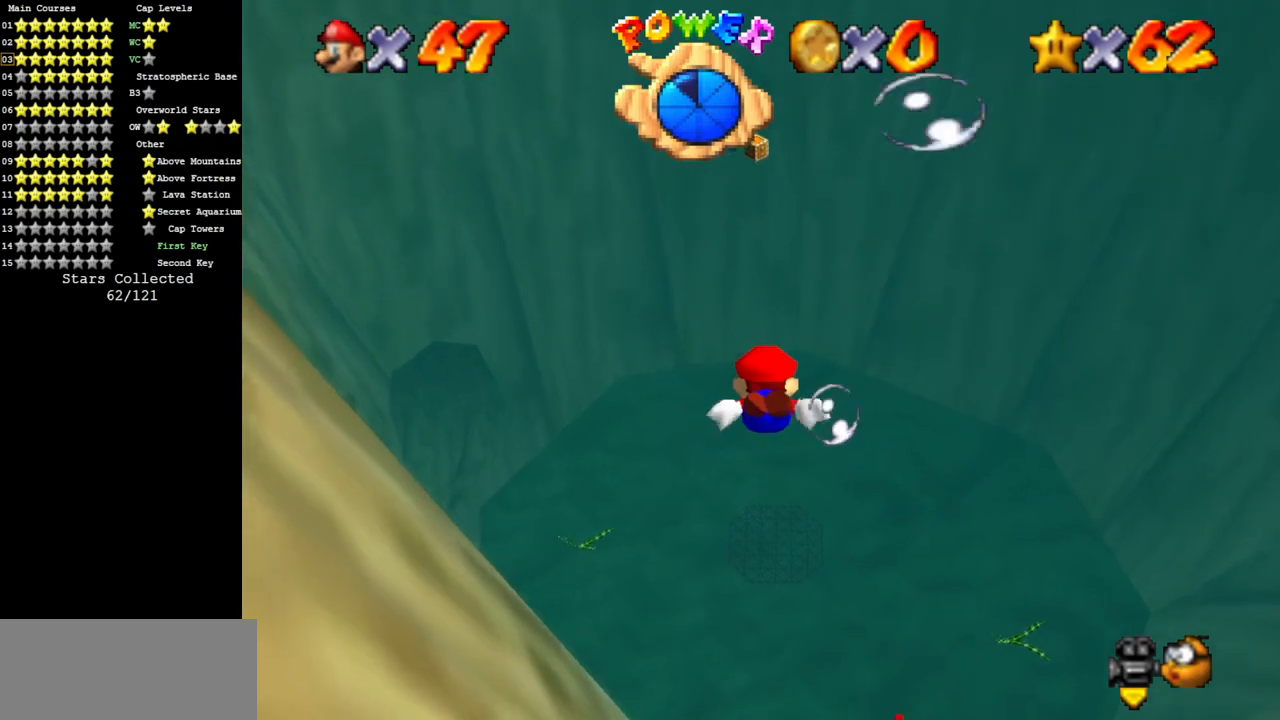
{"buttons": [], "left_stick": "center", "events": [[50, "A", "down"], [367, "left_stick", "center"], [384, "A", "up"]]}
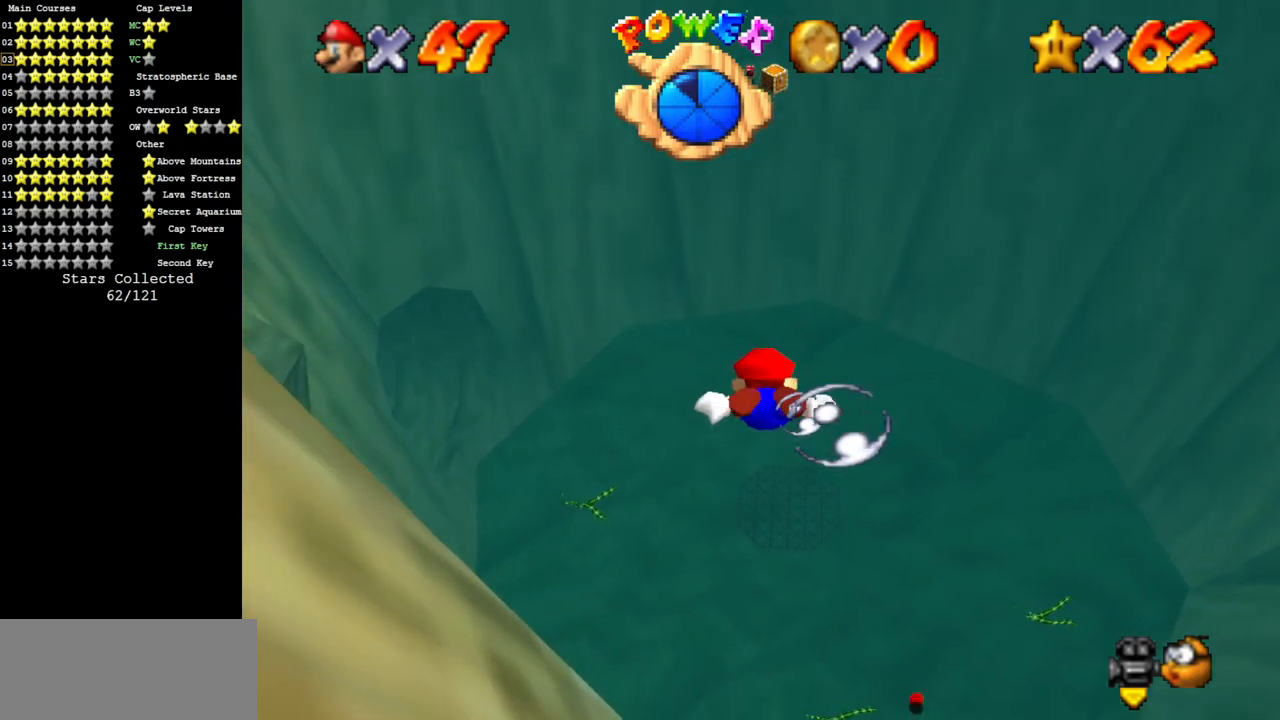
{"buttons": ["A"], "left_stick": "up", "events": [[100, "left_stick", "up"], [167, "A", "down"]]}
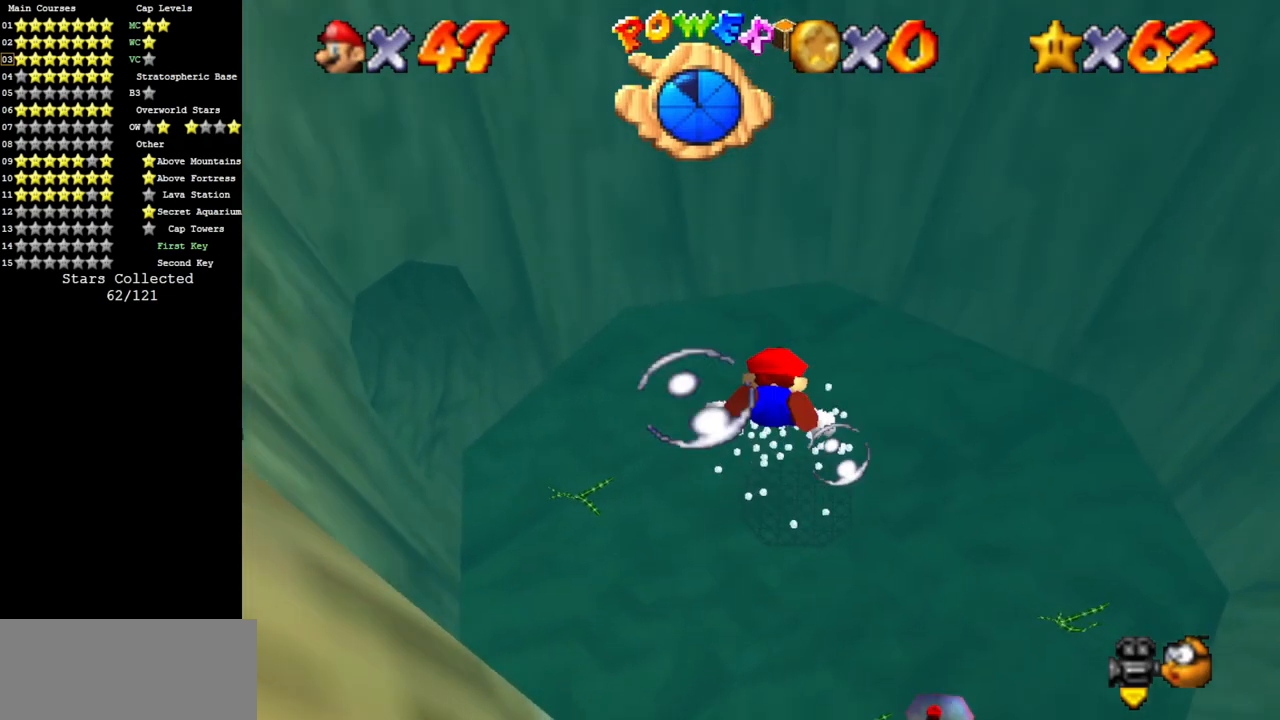
{"buttons": ["A"], "left_stick": "up-left", "events": [[17, "A", "up"], [17, "left_stick", "center"], [317, "A", "down"], [317, "left_stick", "up"], [401, "left_stick", "up-left"]]}